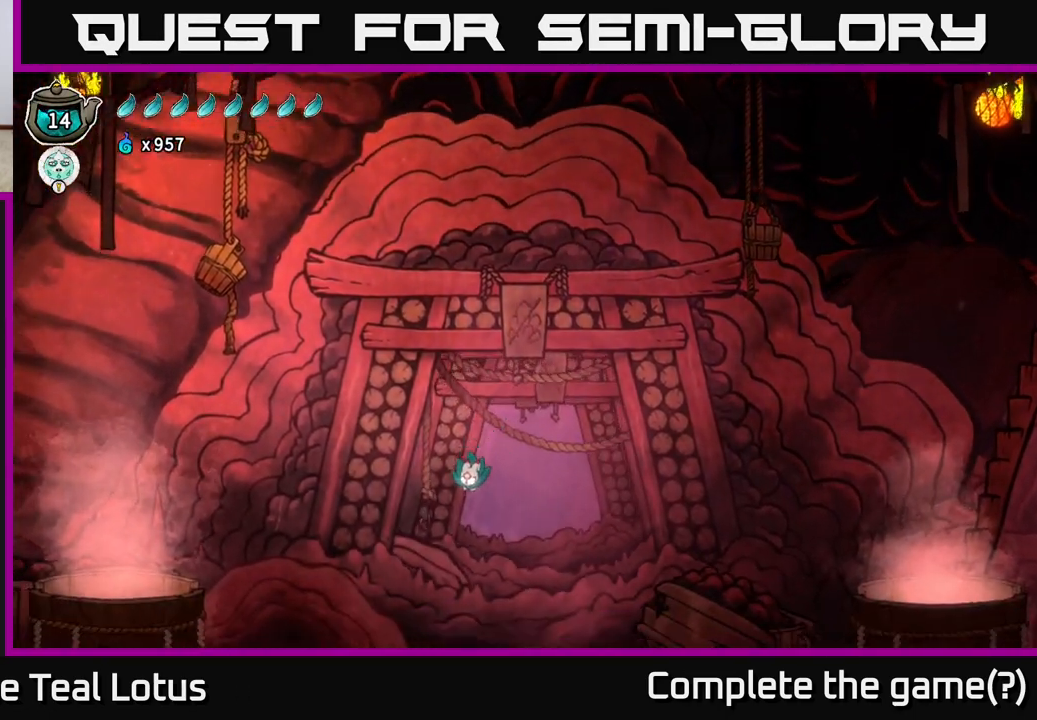
Gameplay with a controller (Xbox layout); each line is a JSON object with the inputs held at the frame after it. "events" lists button and stick changes between this image and that frame as [ms after this image, input, new state], when the widget could be followed in between.
{"buttons": ["R2"], "left_stick": "up-left", "right_stick": "center", "events": [[83, "R2", "up"], [283, "left_stick", "up-left"], [433, "R2", "down"]]}
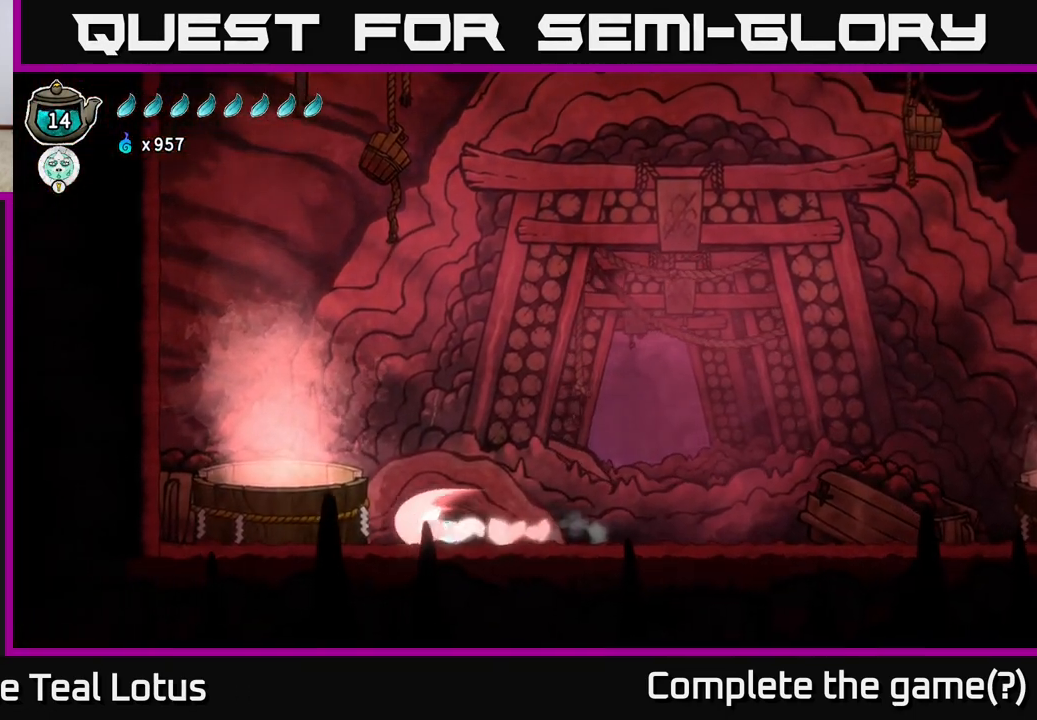
{"buttons": [], "left_stick": "right", "right_stick": "center", "events": [[100, "A", "down"], [317, "R2", "up"], [367, "A", "up"], [450, "left_stick", "right"]]}
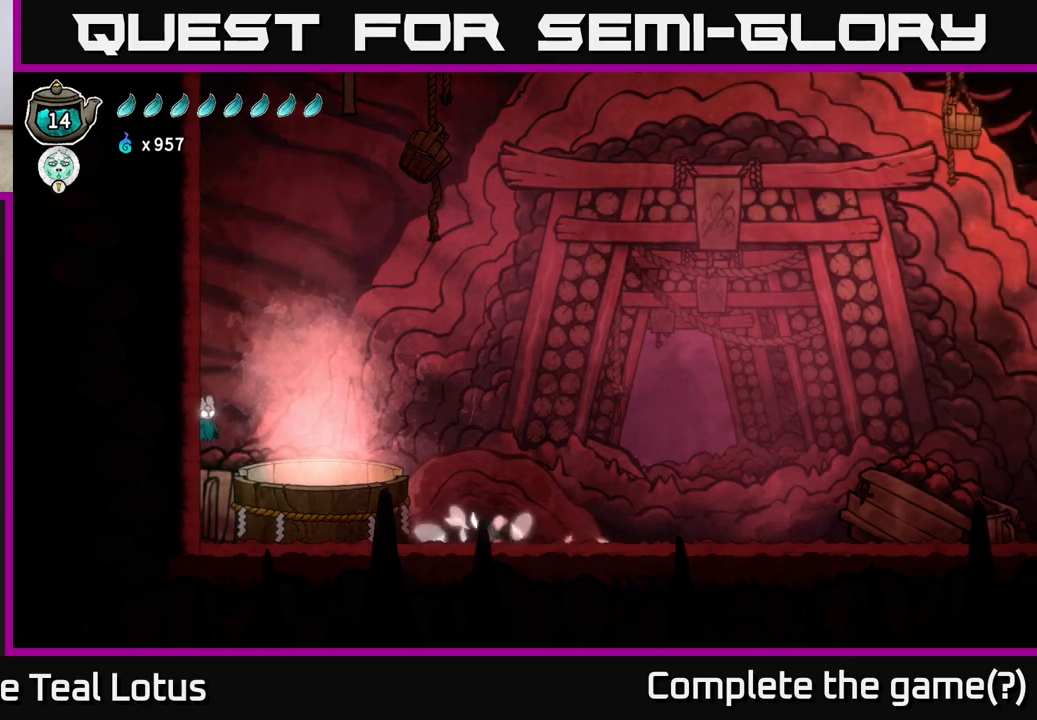
{"buttons": ["R2"], "left_stick": "right", "right_stick": "center", "events": [[500, "R2", "down"]]}
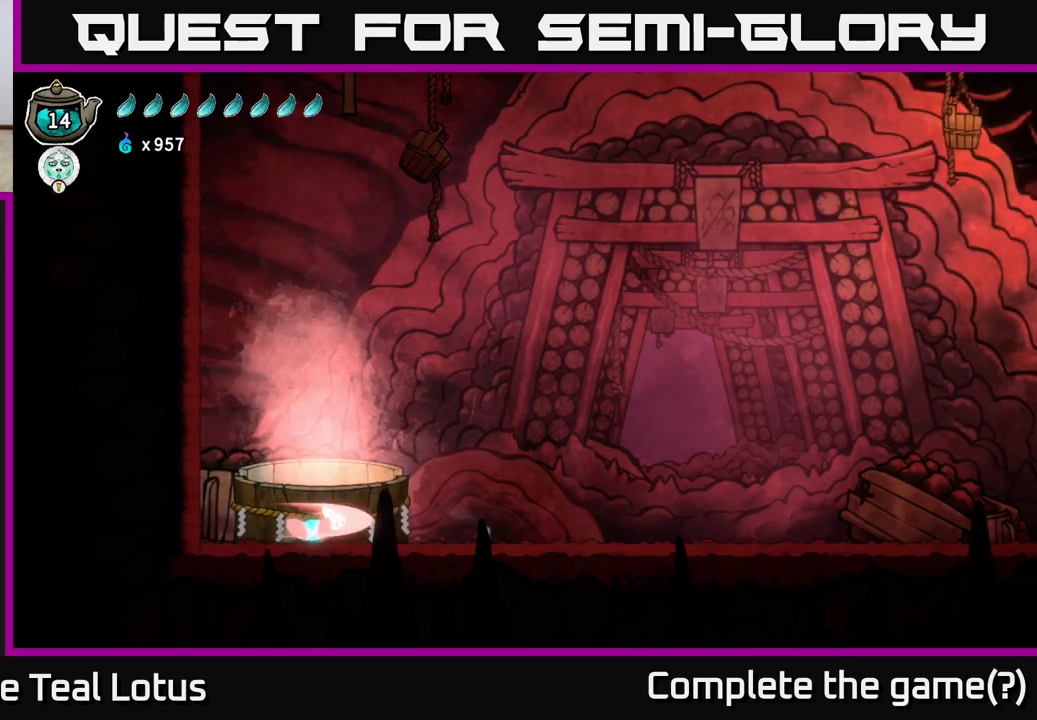
{"buttons": [], "left_stick": "right", "right_stick": "center", "events": [[283, "A", "down"], [400, "A", "up"], [400, "R2", "up"]]}
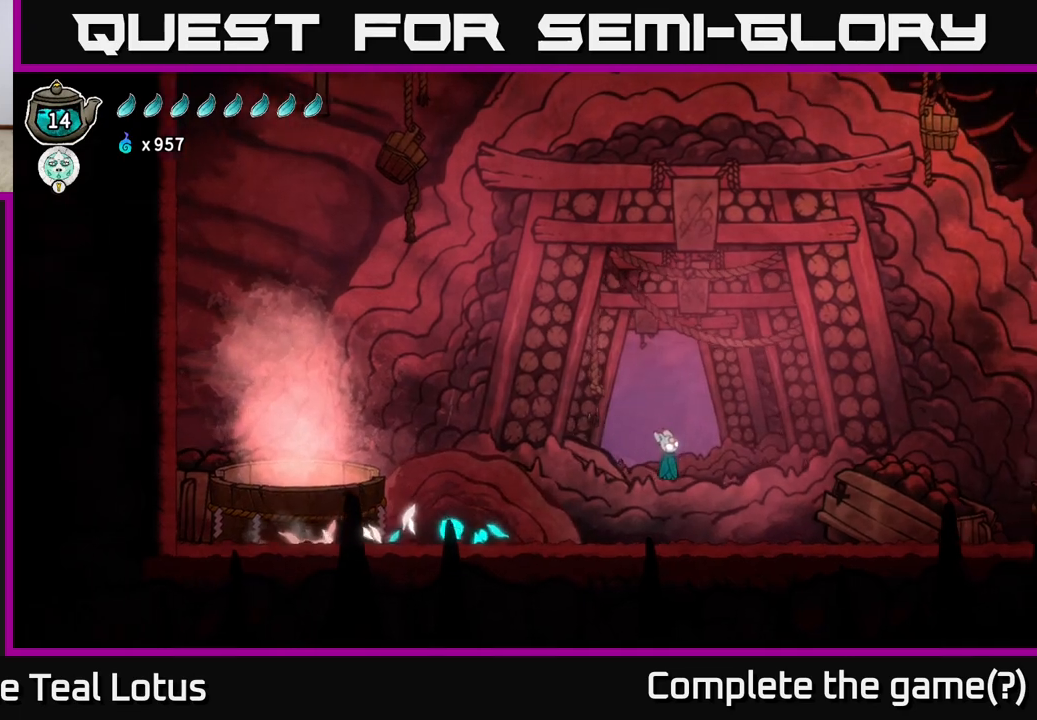
{"buttons": [], "left_stick": "center", "right_stick": "center", "events": [[233, "left_stick", "center"]]}
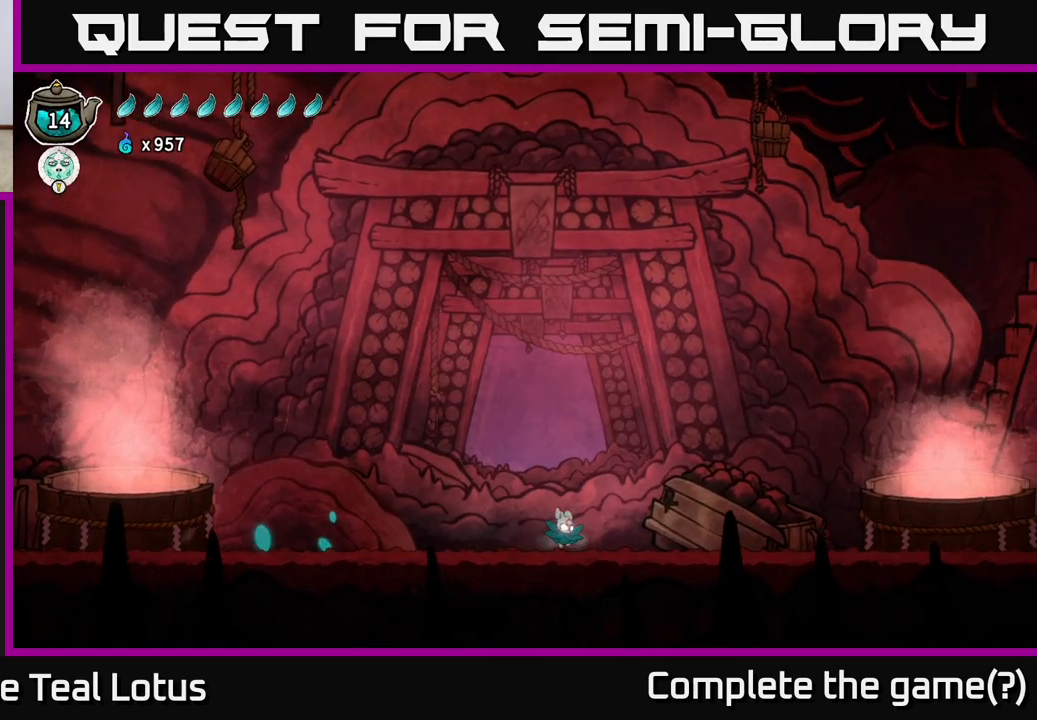
{"buttons": [], "left_stick": "right", "right_stick": "center", "events": [[67, "left_stick", "up"], [200, "left_stick", "center"], [300, "left_stick", "up"], [400, "left_stick", "right"]]}
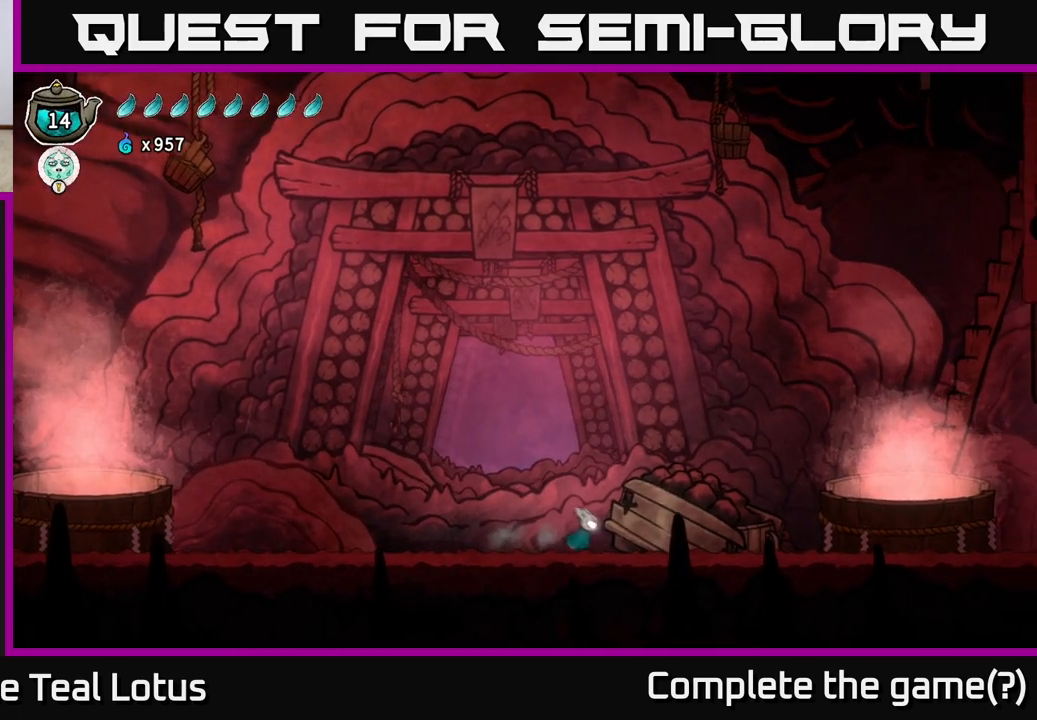
{"buttons": ["A", "R2"], "left_stick": "right", "right_stick": "center", "events": [[100, "R2", "down"], [383, "A", "down"]]}
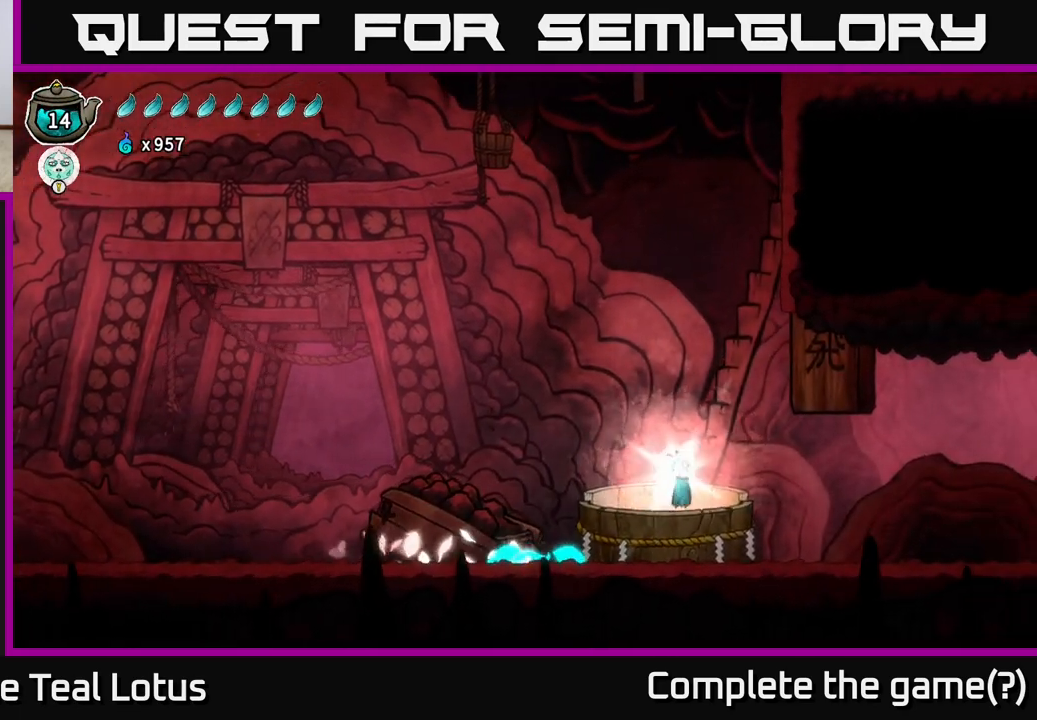
{"buttons": [], "left_stick": "right", "right_stick": "center", "events": [[67, "R2", "up"], [183, "A", "up"]]}
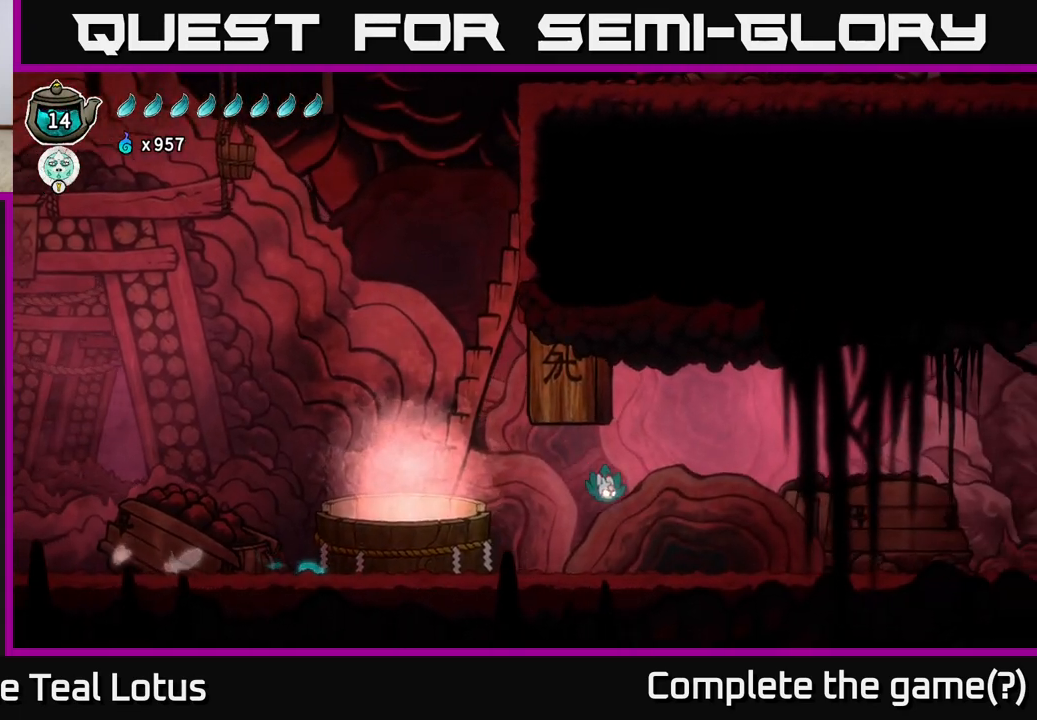
{"buttons": ["A", "R2"], "left_stick": "right", "right_stick": "center", "events": [[317, "R2", "down"], [450, "A", "down"]]}
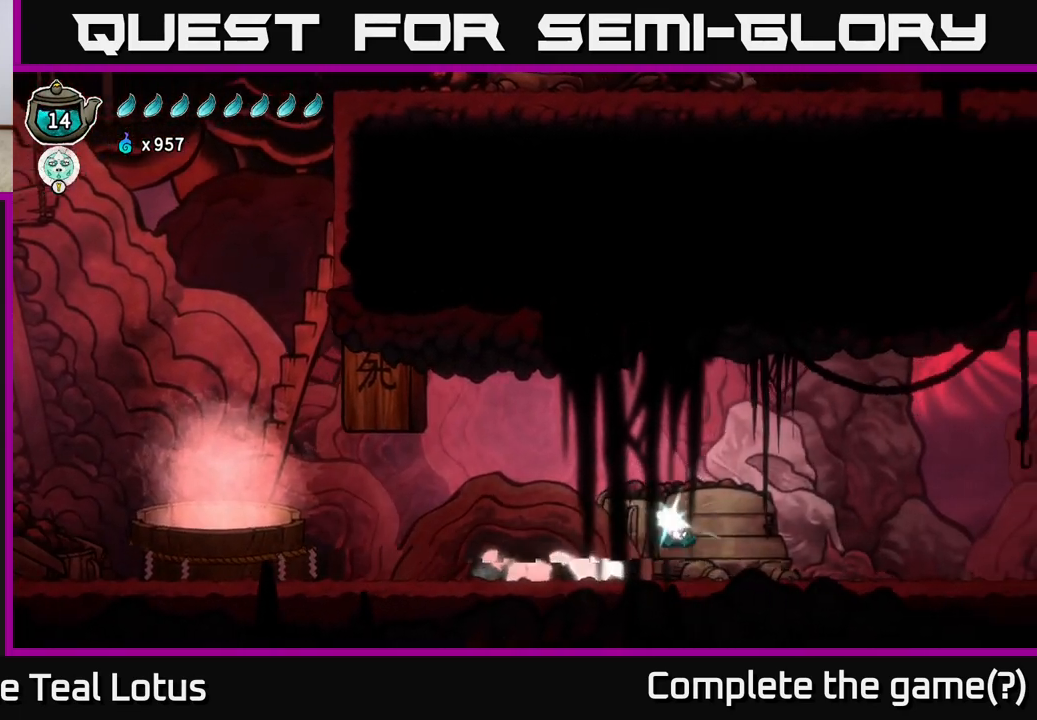
{"buttons": [], "left_stick": "right", "right_stick": "center", "events": [[250, "A", "up"], [250, "R2", "up"]]}
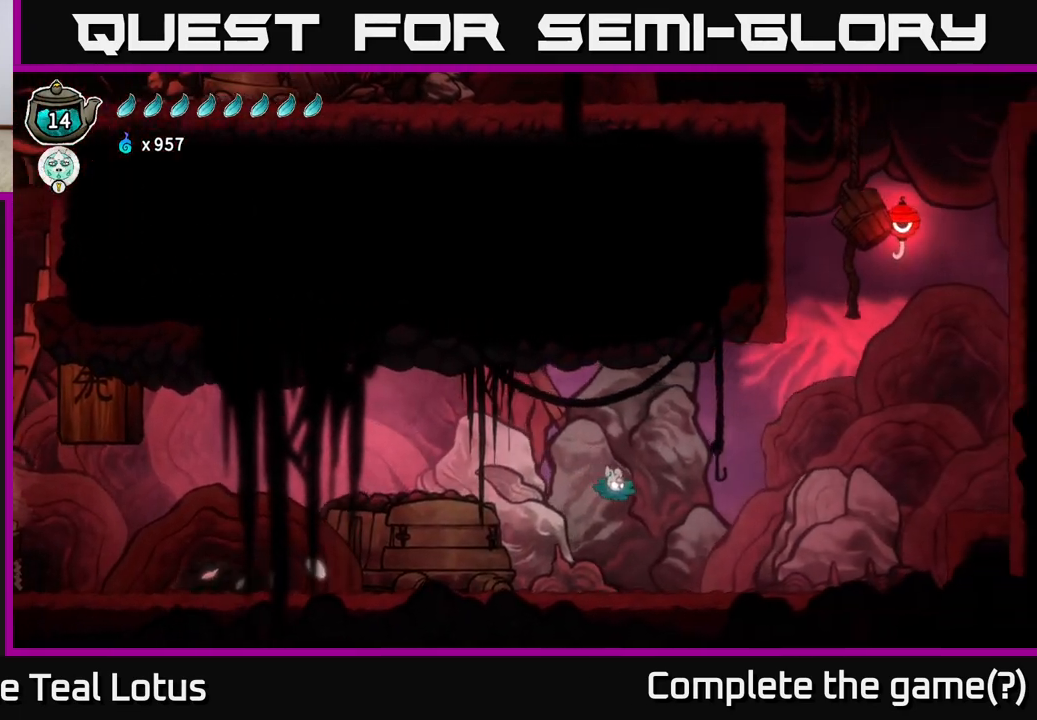
{"buttons": ["R2"], "left_stick": "right", "right_stick": "center", "events": [[383, "R2", "down"]]}
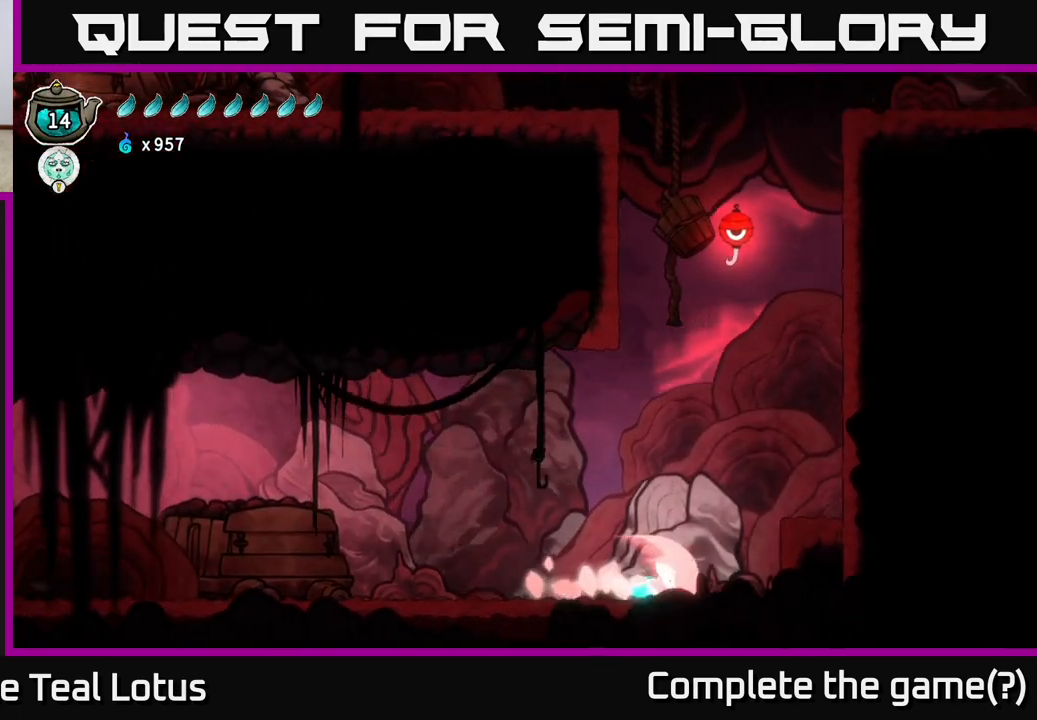
{"buttons": ["B"], "left_stick": "right", "right_stick": "center", "events": [[50, "A", "down"], [350, "A", "up"], [350, "R2", "up"], [500, "B", "down"]]}
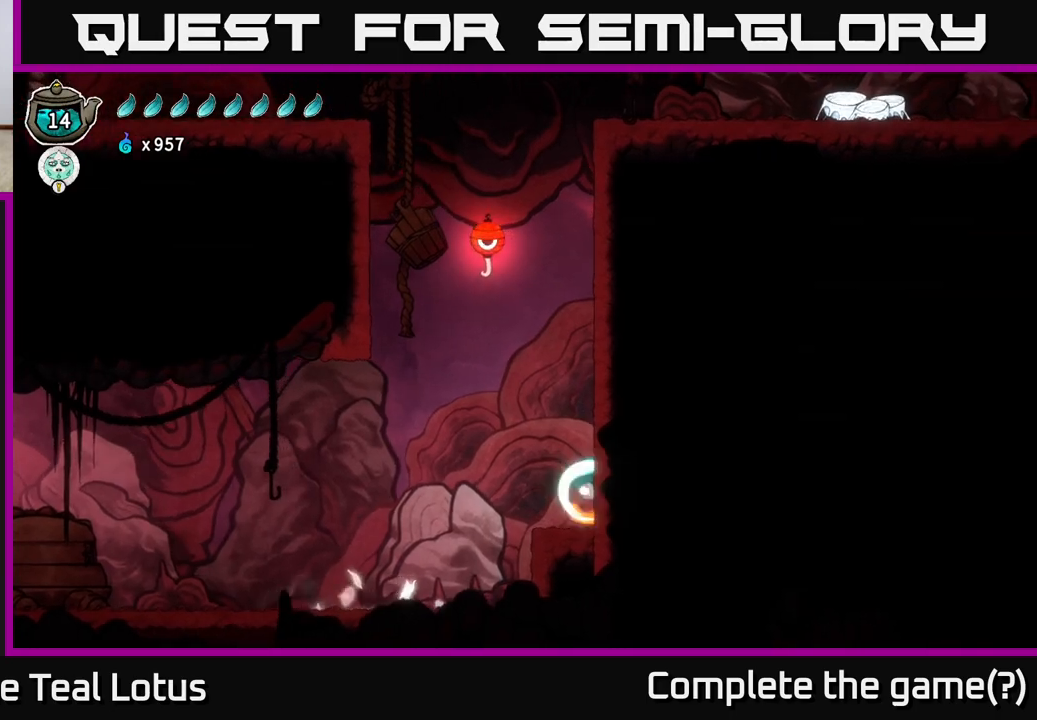
{"buttons": ["B"], "left_stick": "right", "right_stick": "center", "events": []}
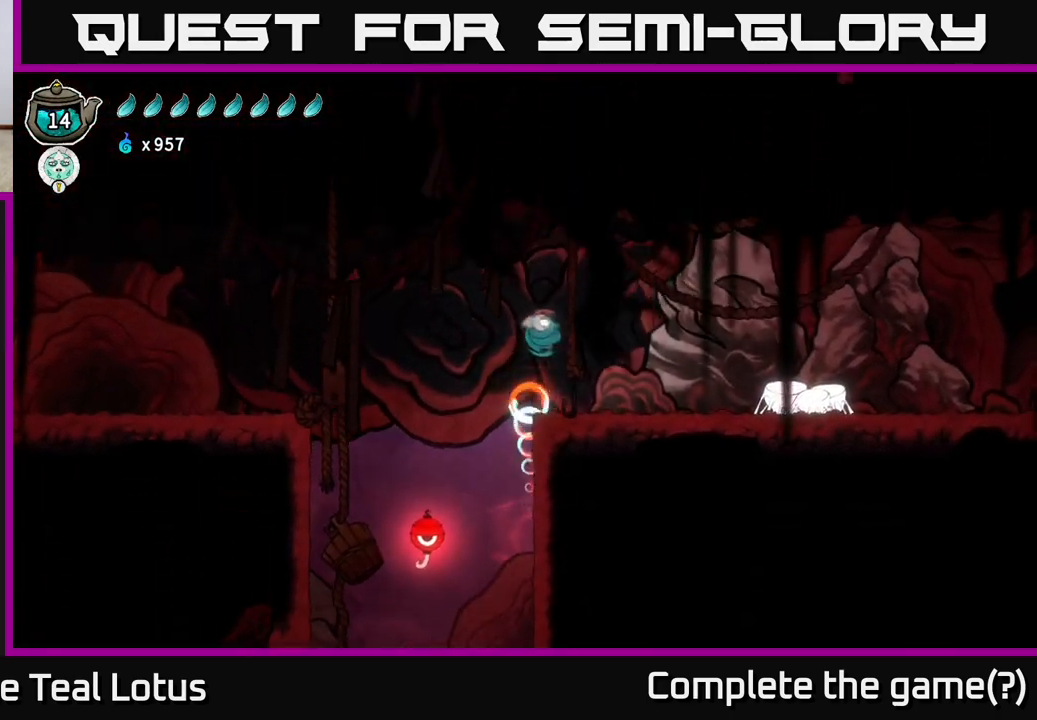
{"buttons": [], "left_stick": "right", "right_stick": "center", "events": [[50, "B", "up"]]}
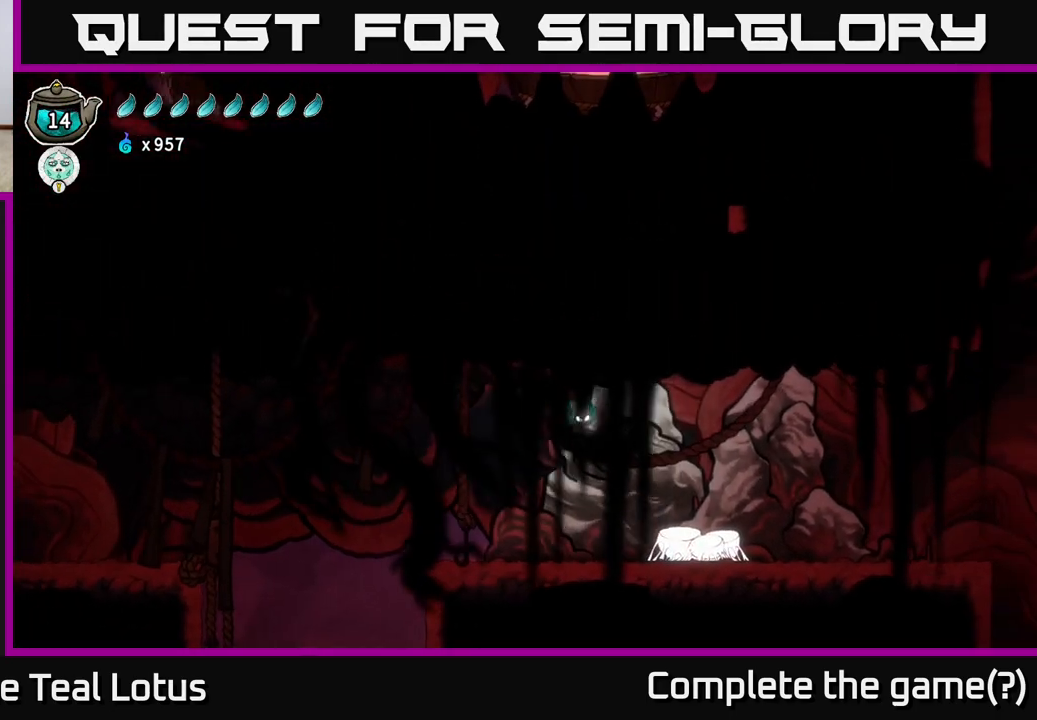
{"buttons": ["R2"], "left_stick": "right", "right_stick": "center", "events": [[367, "R2", "down"]]}
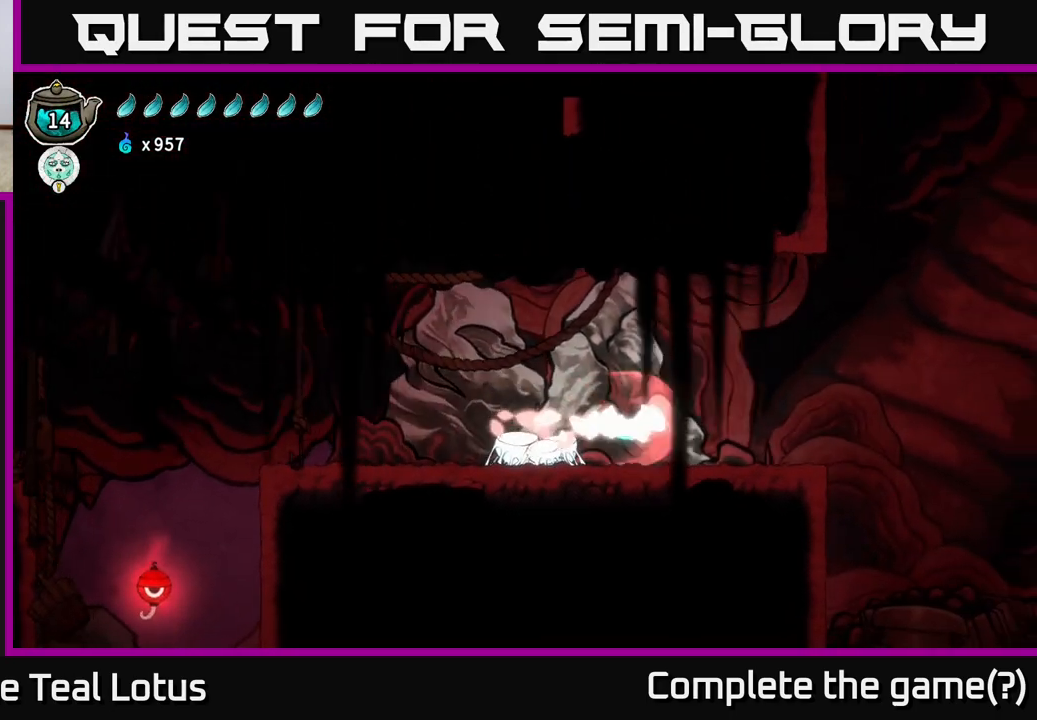
{"buttons": [], "left_stick": "right", "right_stick": "center", "events": [[117, "R2", "up"]]}
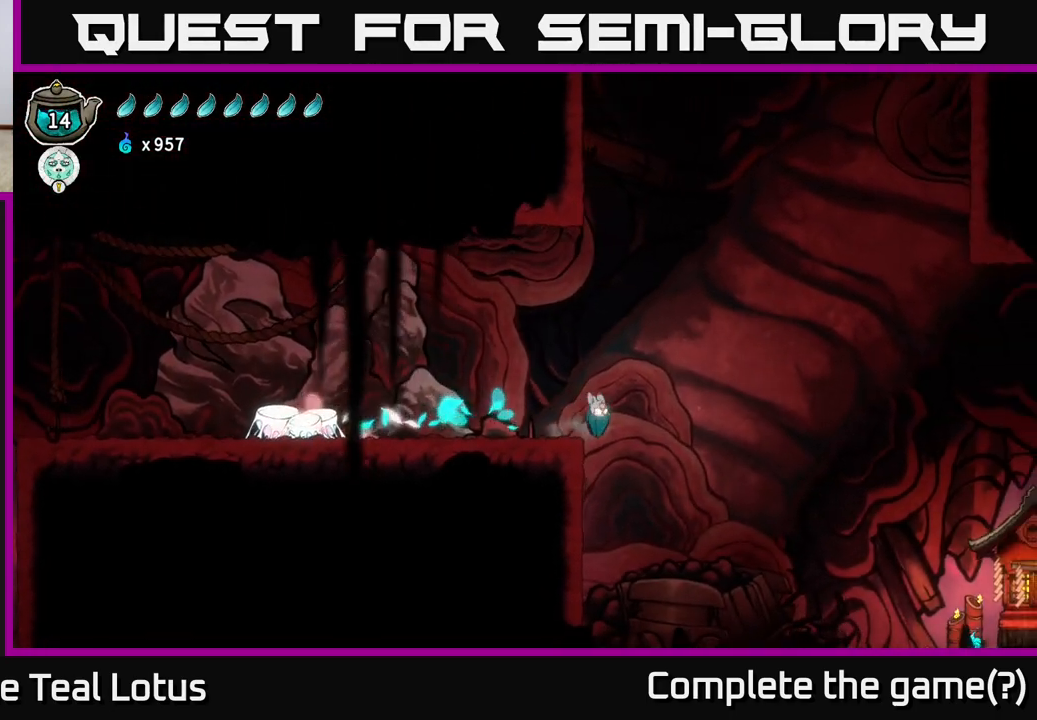
{"buttons": [], "left_stick": "right", "right_stick": "center", "events": []}
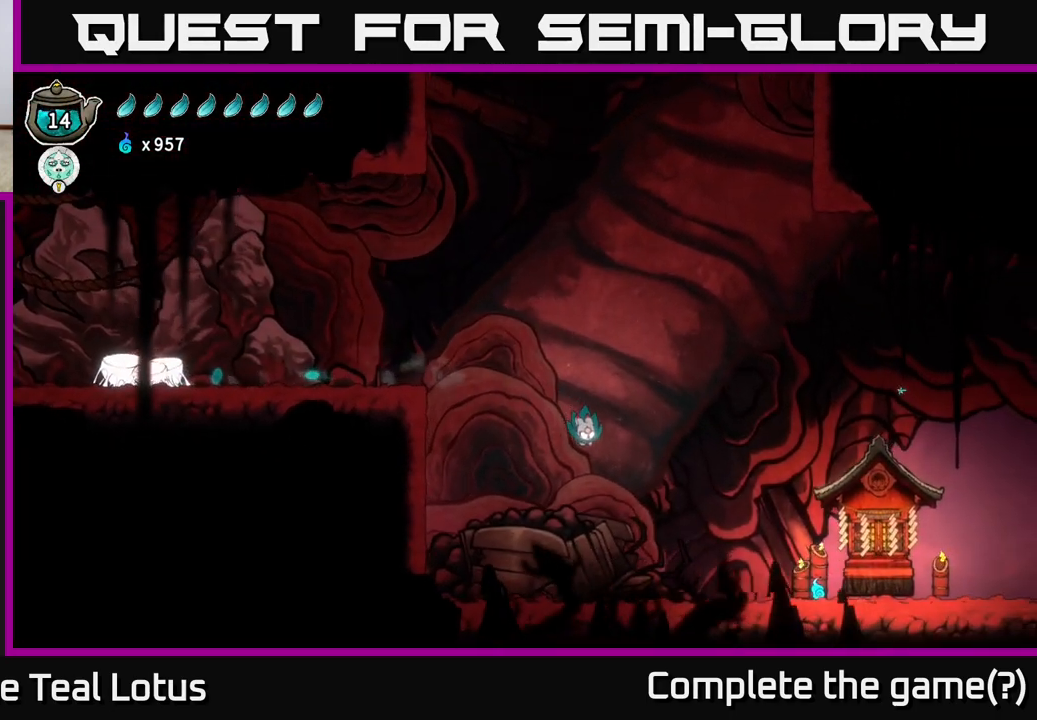
{"buttons": [], "left_stick": "right", "right_stick": "center", "events": []}
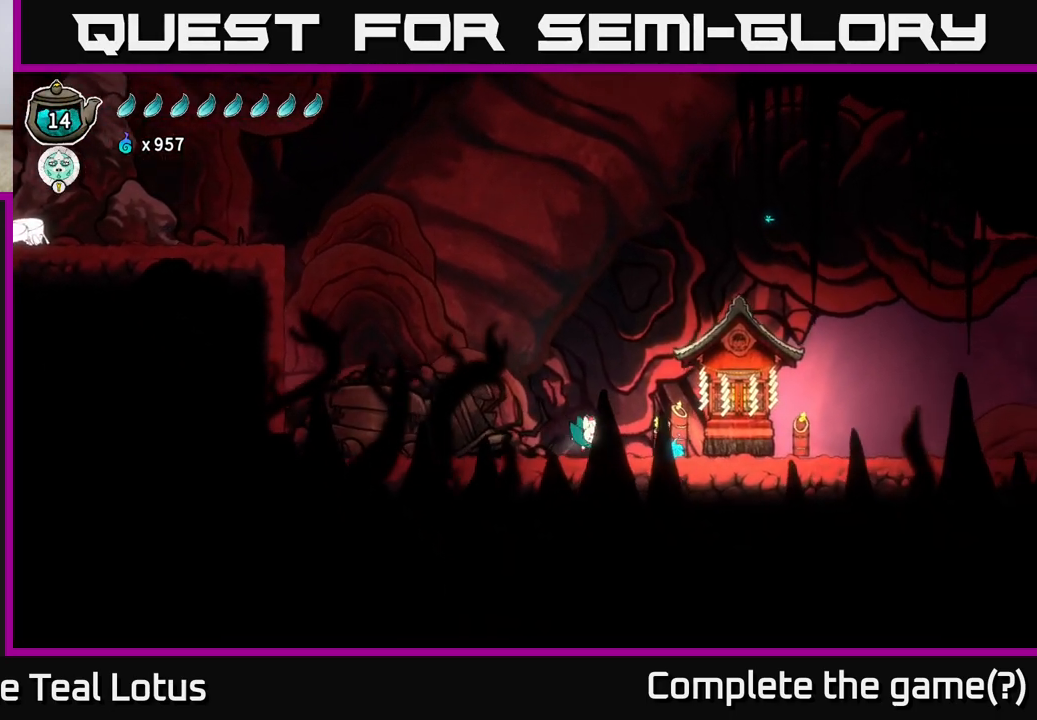
{"buttons": ["A"], "left_stick": "right", "right_stick": "center", "events": [[50, "R2", "down"], [433, "A", "down"], [433, "R2", "up"]]}
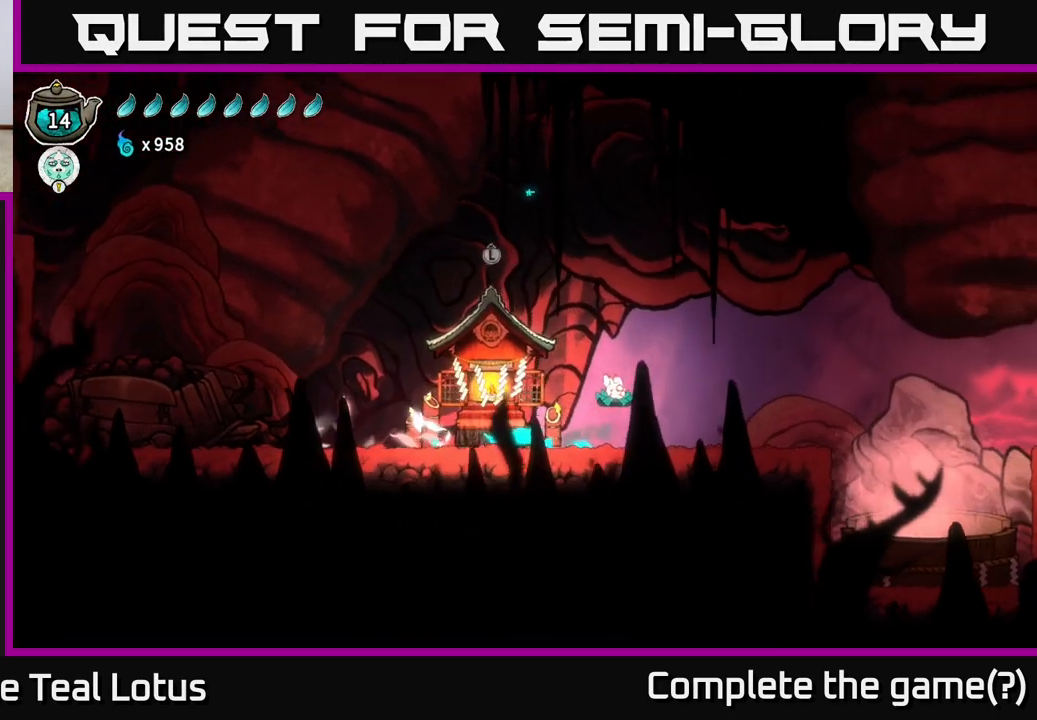
{"buttons": [], "left_stick": "right", "right_stick": "center", "events": [[200, "A", "up"]]}
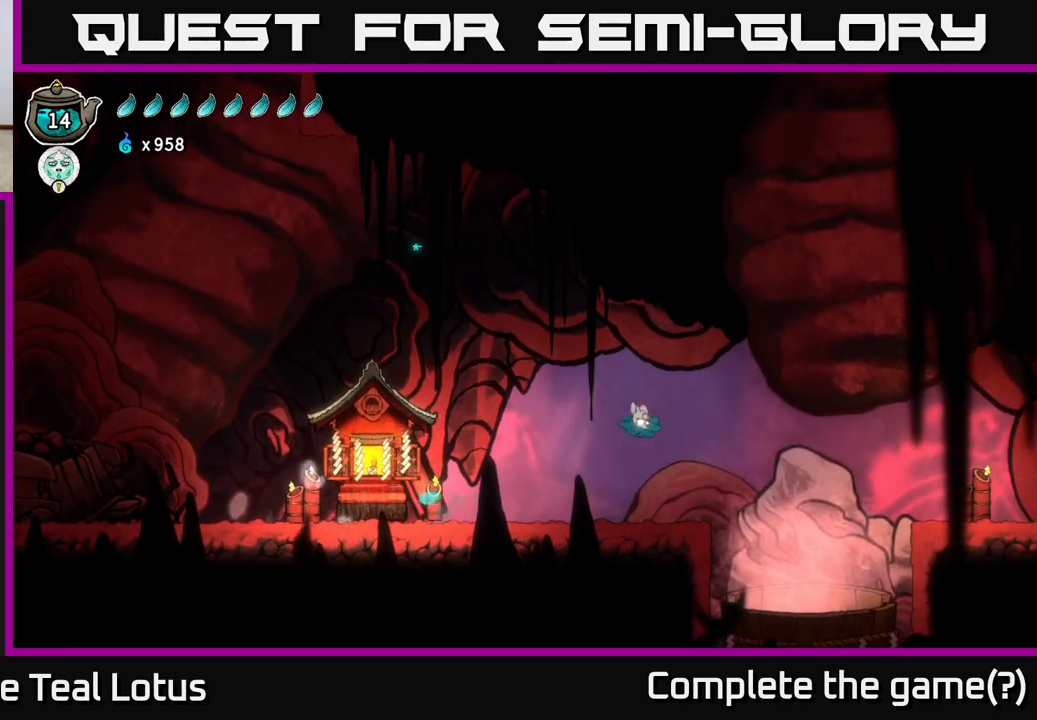
{"buttons": ["R2"], "left_stick": "right", "right_stick": "center", "events": [[100, "R2", "down"], [283, "A", "down"], [500, "A", "up"]]}
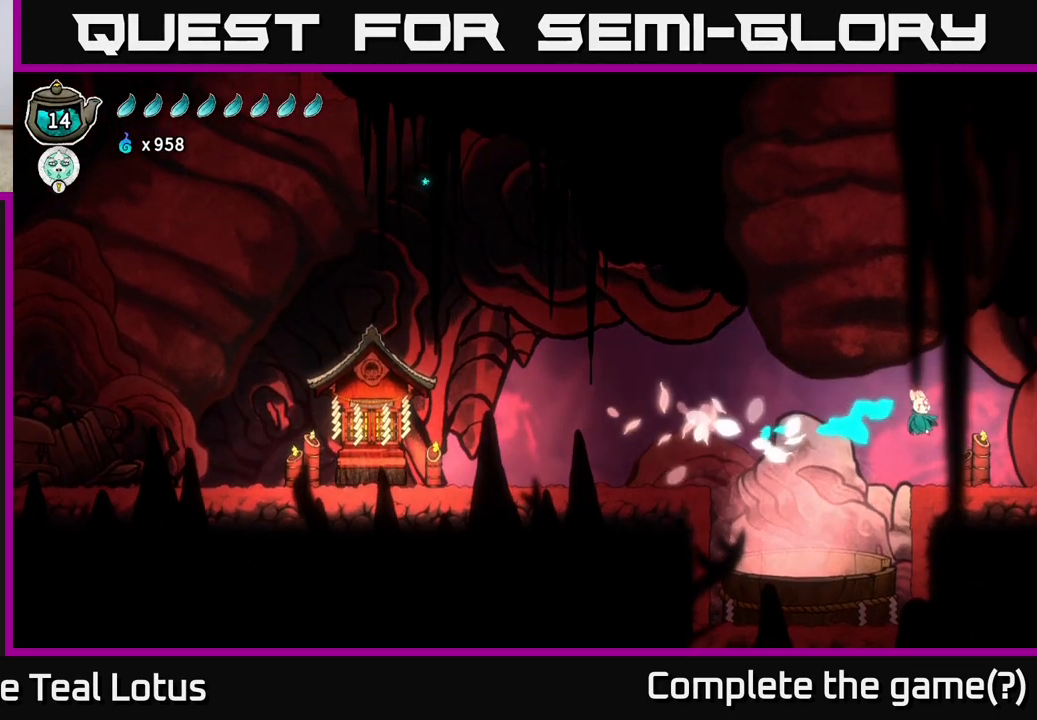
{"buttons": ["R2"], "left_stick": "right", "right_stick": "center", "events": [[17, "R2", "up"], [383, "R2", "down"]]}
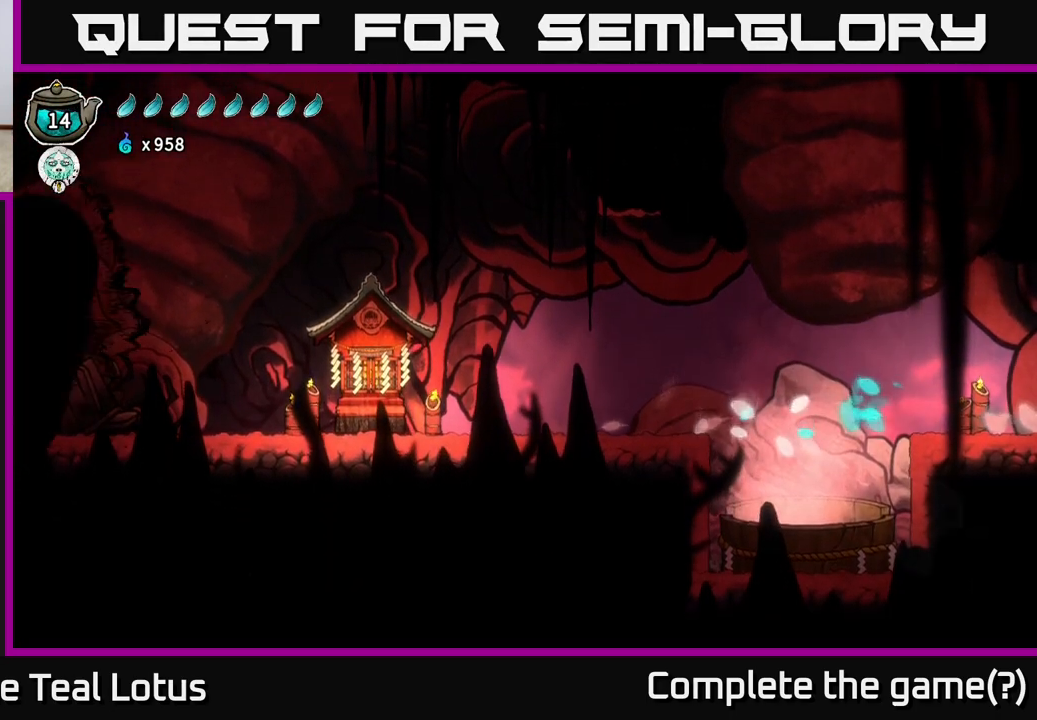
{"buttons": [], "left_stick": "center", "right_stick": "center", "events": [[433, "R2", "up"], [467, "left_stick", "center"]]}
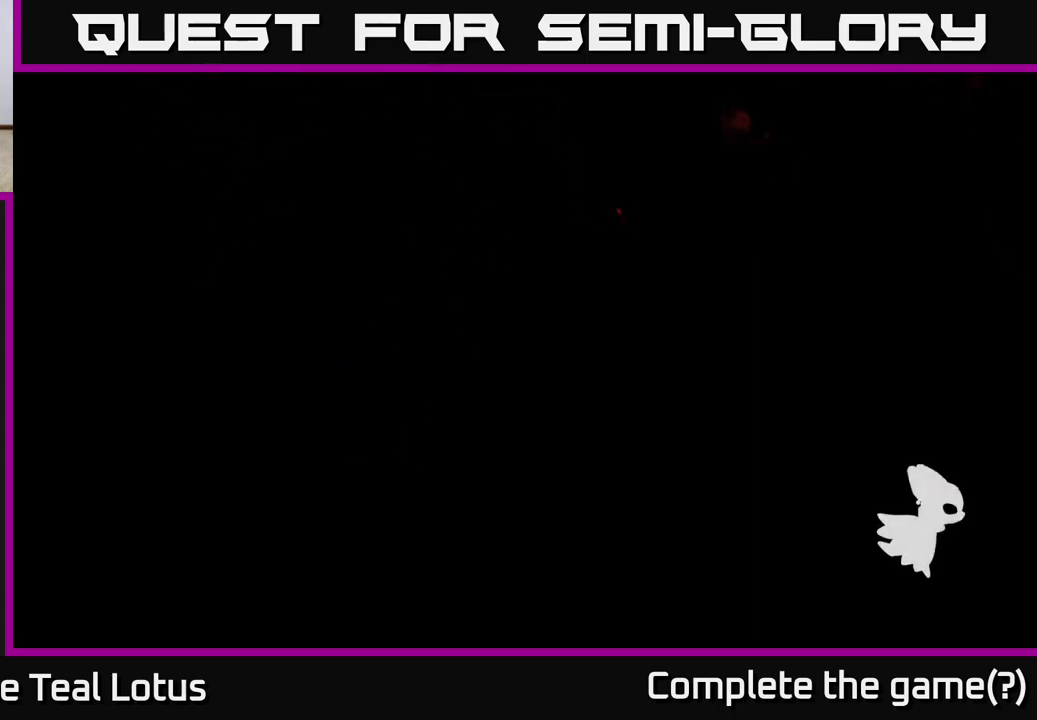
{"buttons": [], "left_stick": "right", "right_stick": "center", "events": [[117, "left_stick", "right"]]}
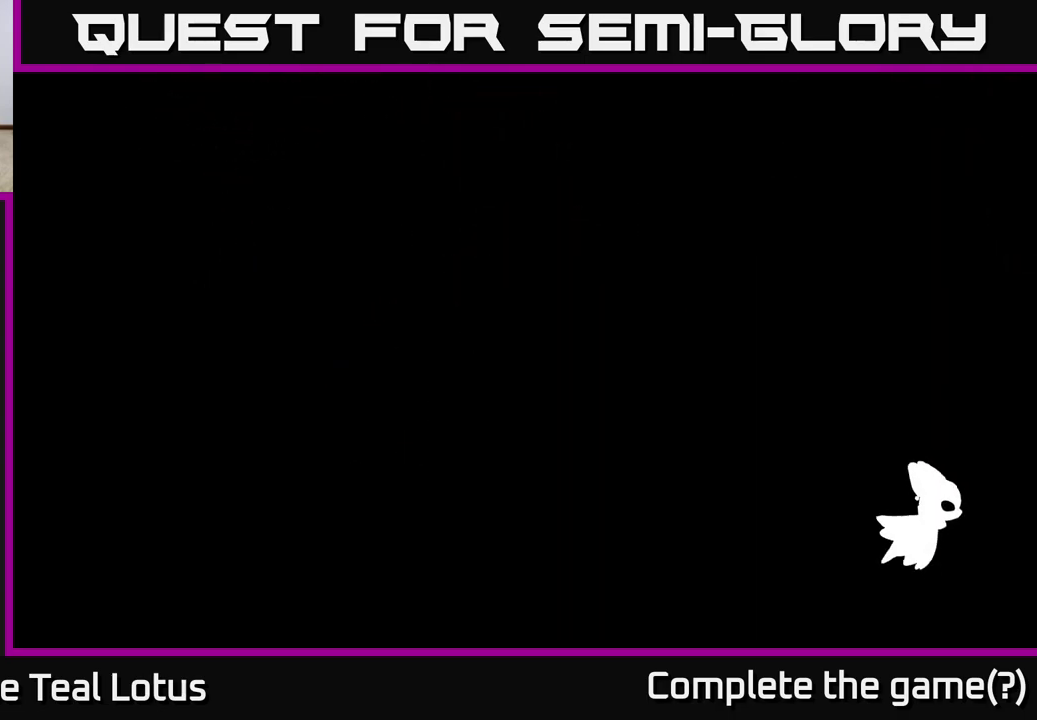
{"buttons": [], "left_stick": "right", "right_stick": "center", "events": []}
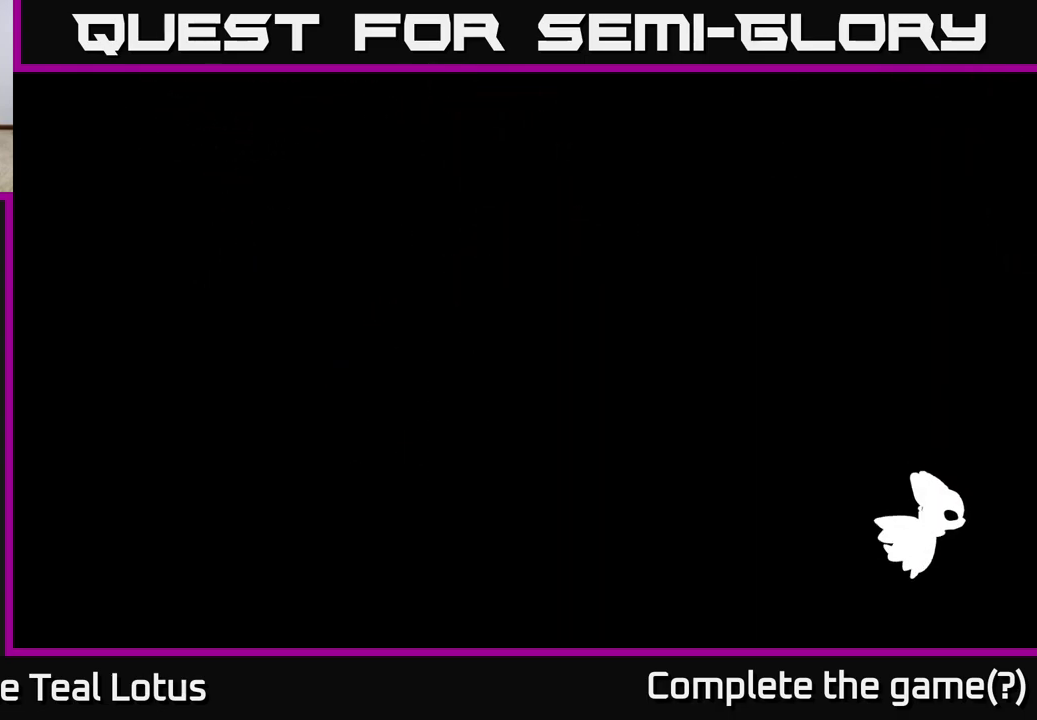
{"buttons": [], "left_stick": "right", "right_stick": "center", "events": []}
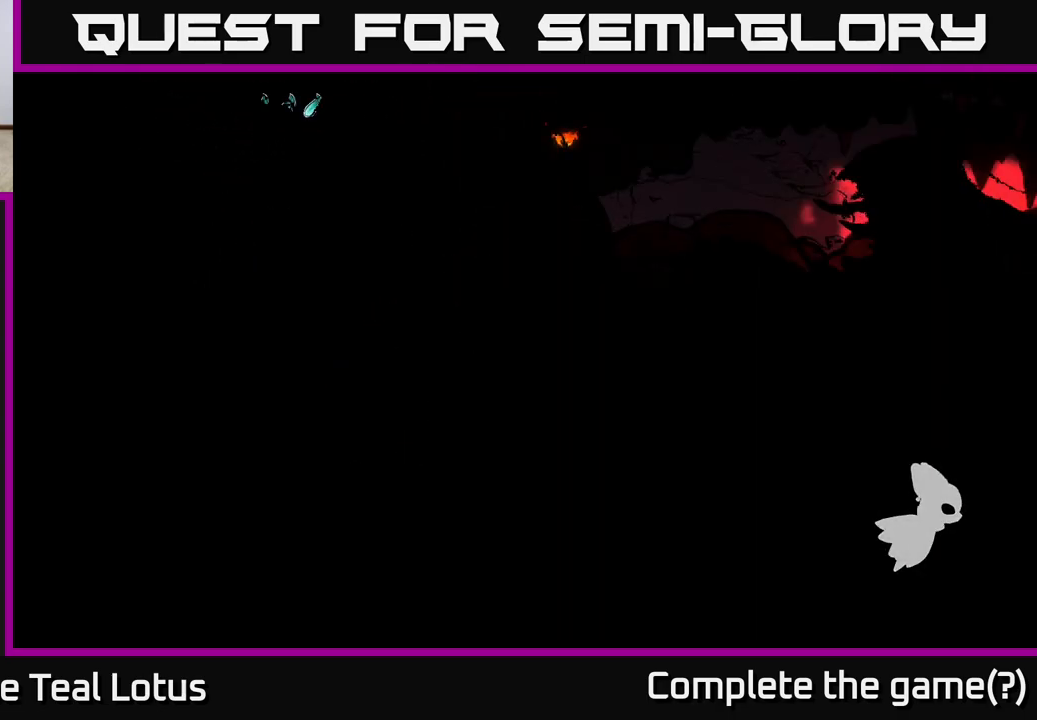
{"buttons": [], "left_stick": "right", "right_stick": "center", "events": []}
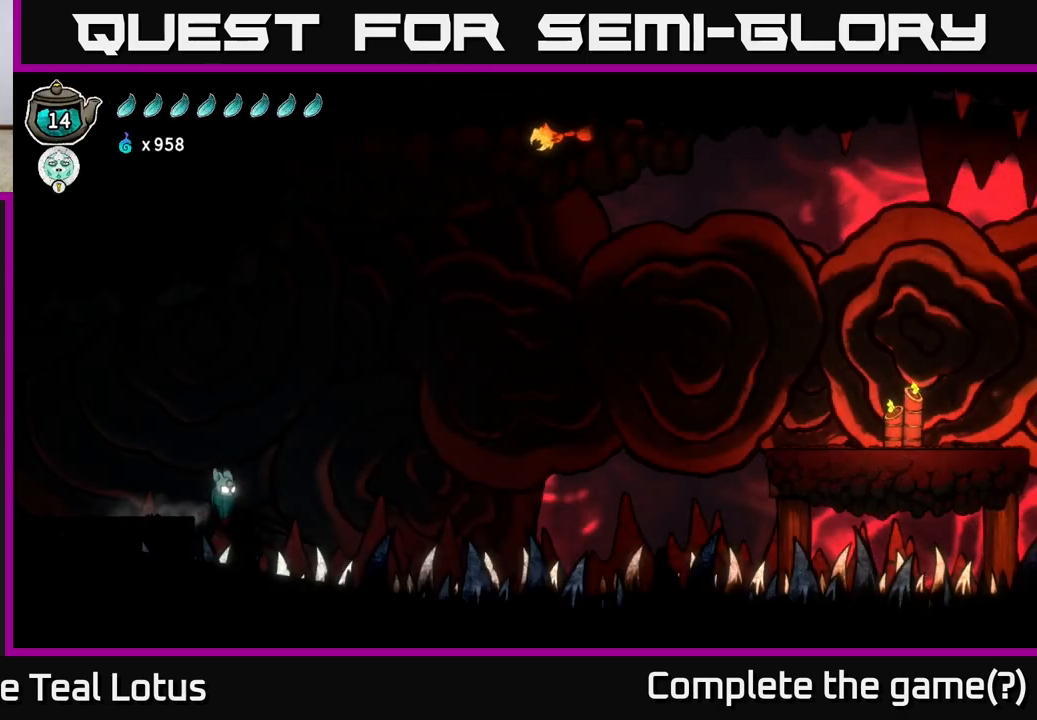
{"buttons": [], "left_stick": "up-right", "right_stick": "center", "events": [[83, "R2", "down"], [100, "A", "down"], [483, "A", "up"], [483, "R2", "up"], [500, "left_stick", "up-right"]]}
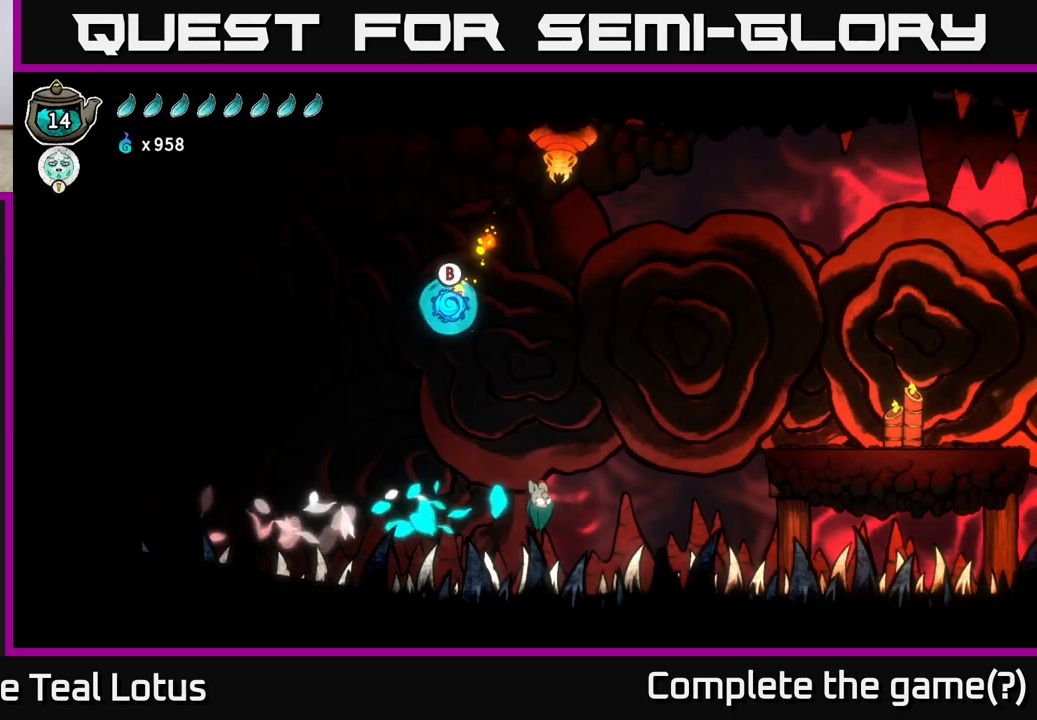
{"buttons": [], "left_stick": "up-right", "right_stick": "center", "events": [[33, "A", "down"], [383, "A", "up"]]}
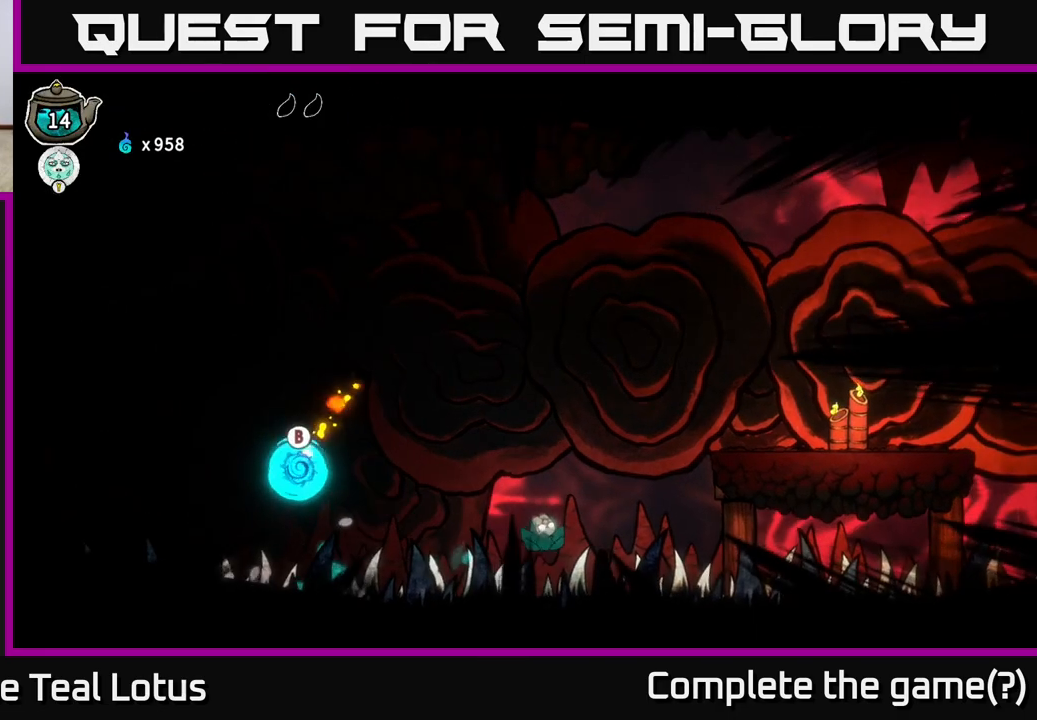
{"buttons": [], "left_stick": "center", "right_stick": "center", "events": [[83, "left_stick", "center"]]}